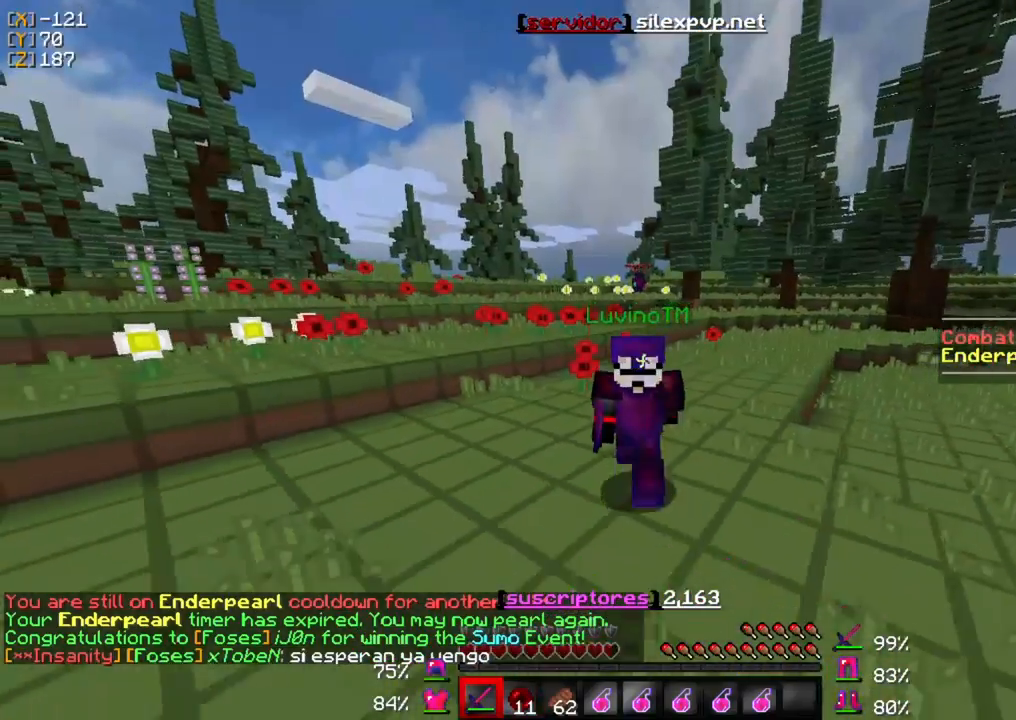
Gameplay with keyboard and mouse; each line is a JSON object with the keys and mouse buttons held at the frame after it. "events" lists presses ("down") and releases ("up") of "a", "d", "s", "w", "mouse_left" and "mouse_right" between this image and that frame as [ms after this image, input, new state], when the widget could be followed in between. "mouse_left", "mouse_right" = the "left", "right" buttons of the "mouse" list. No other keys are recorded. Fast repeated clicks can show as one long hold. Mouse movement is not recorded.
{"keys": ["w"], "mouse": [], "events": []}
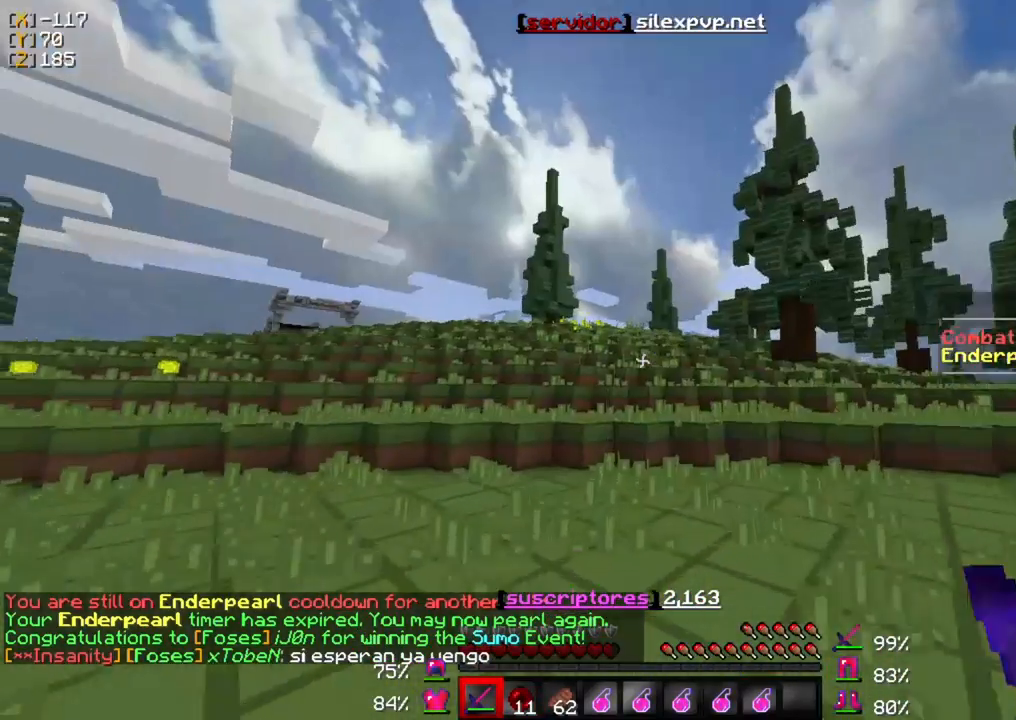
{"keys": ["w"], "mouse": [], "events": []}
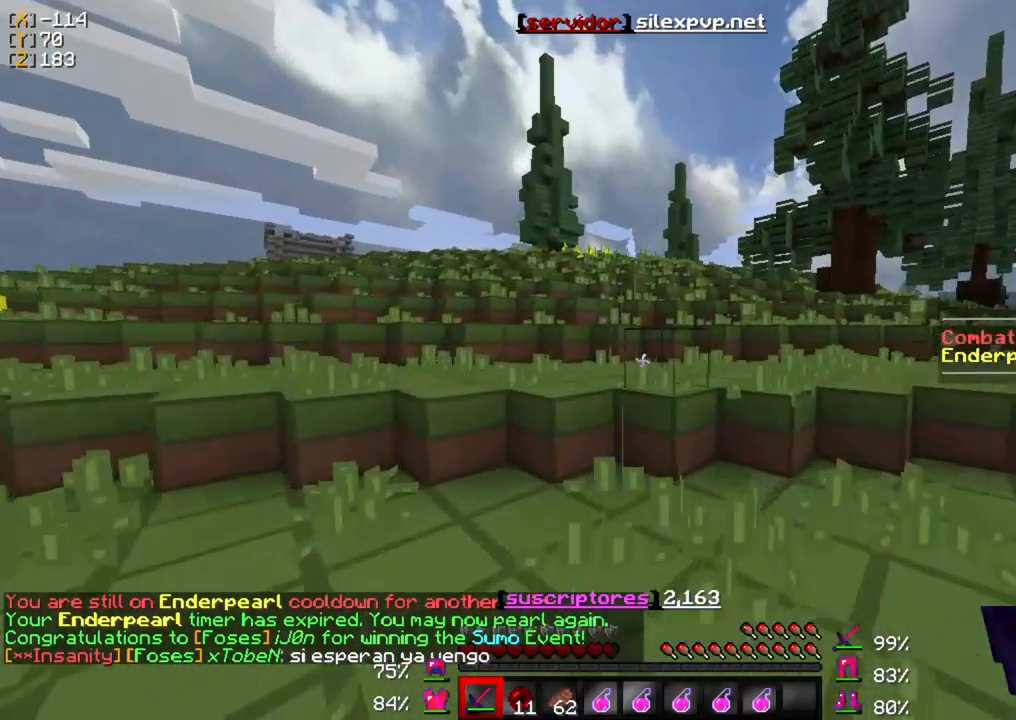
{"keys": ["w"], "mouse": [], "events": []}
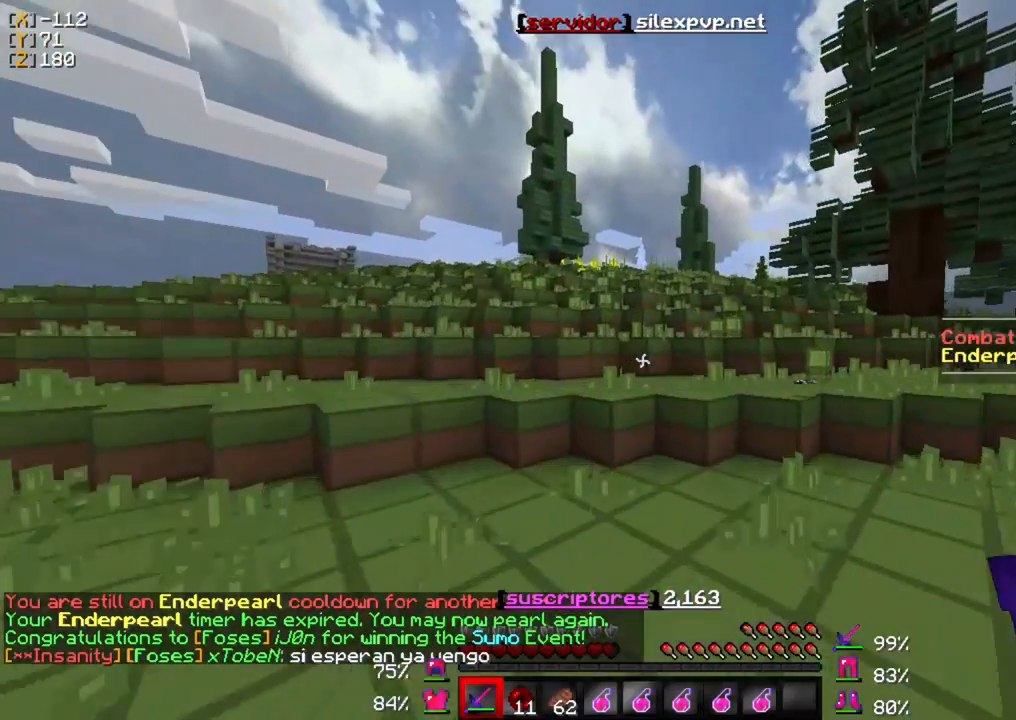
{"keys": ["w"], "mouse": [], "events": []}
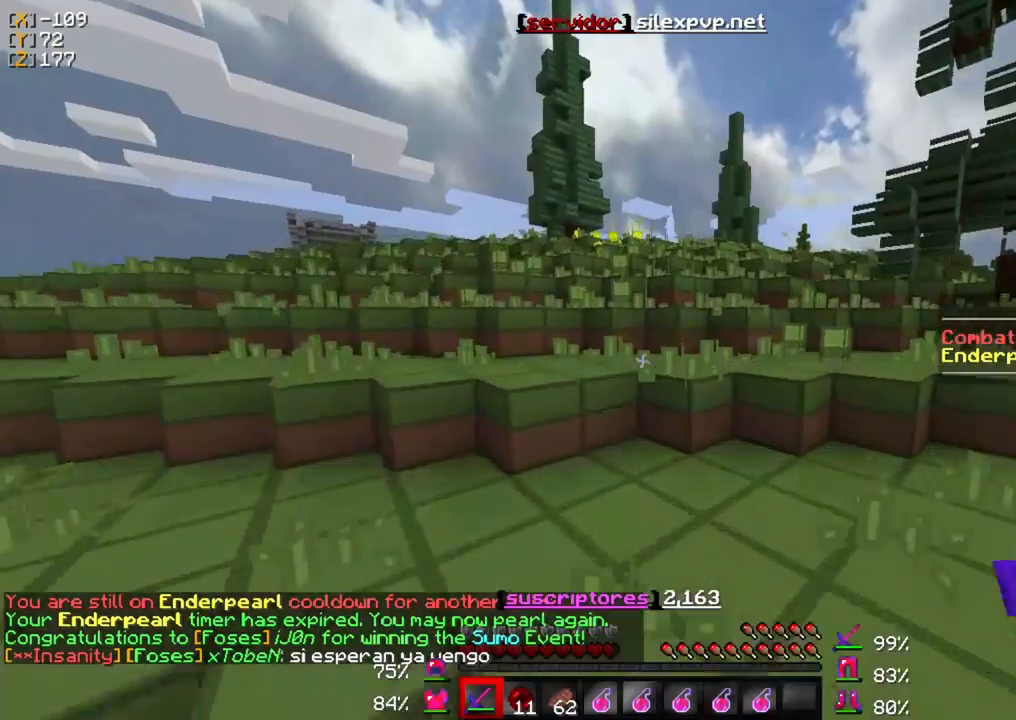
{"keys": ["w"], "mouse": [], "events": []}
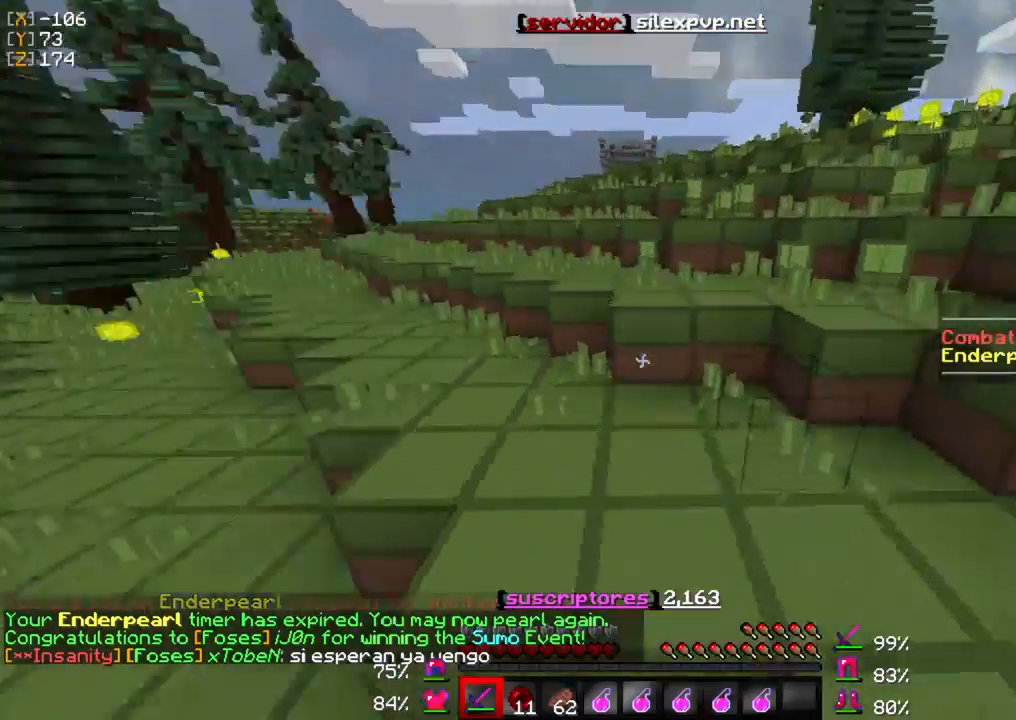
{"keys": ["w"], "mouse": [], "events": []}
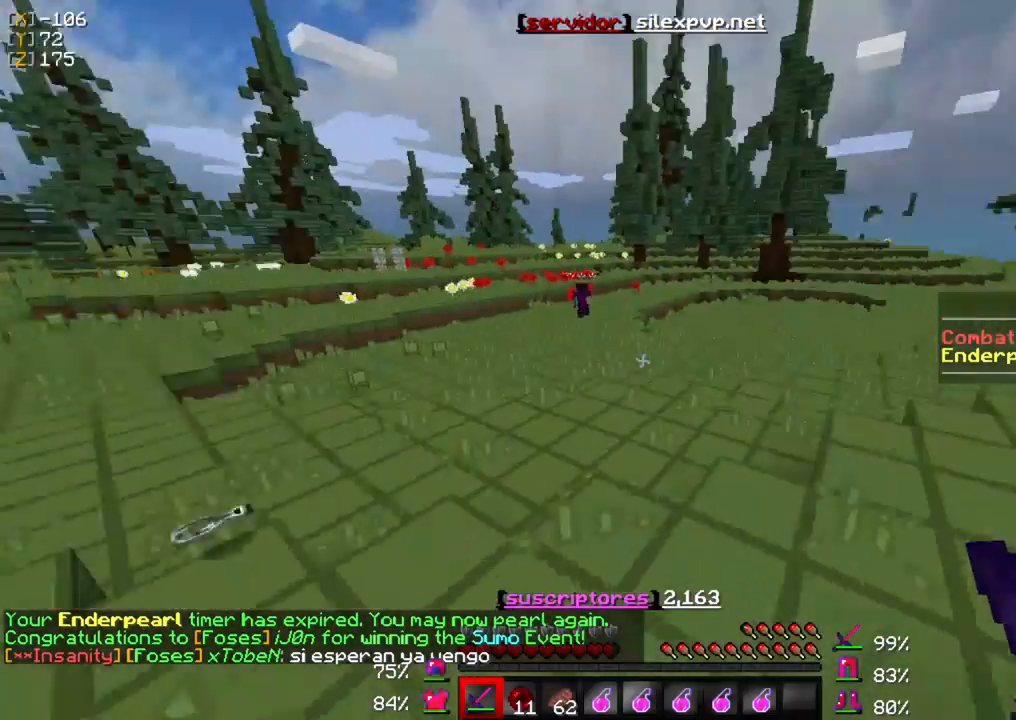
{"keys": ["w"], "mouse": [], "events": []}
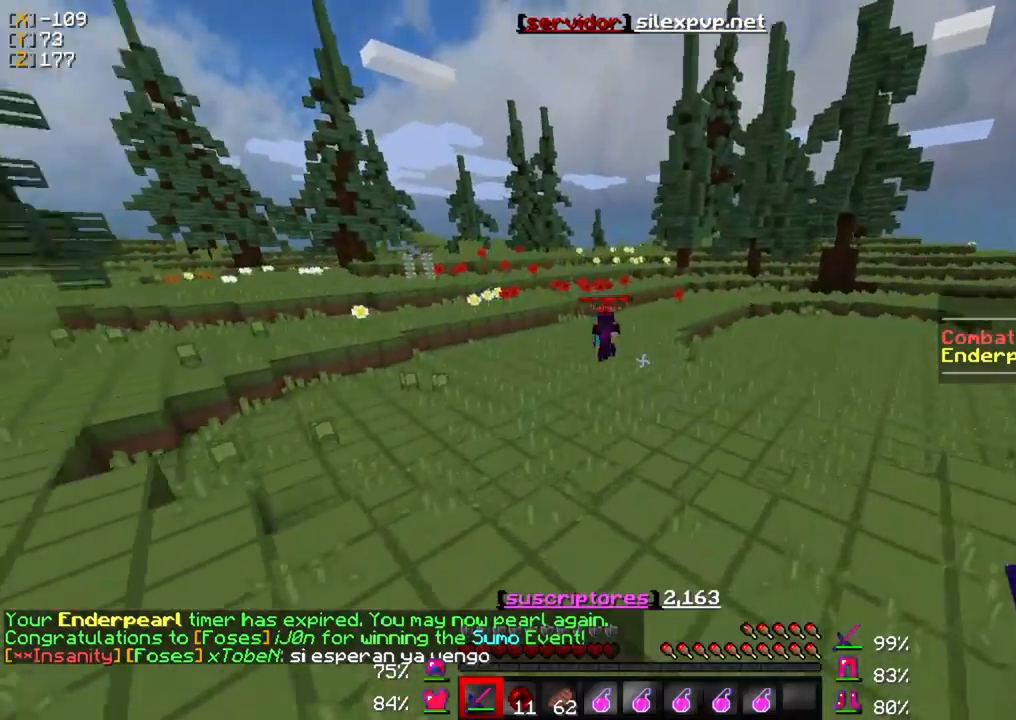
{"keys": ["w"], "mouse": ["left"], "events": [[467, "mouse_left", "down"]]}
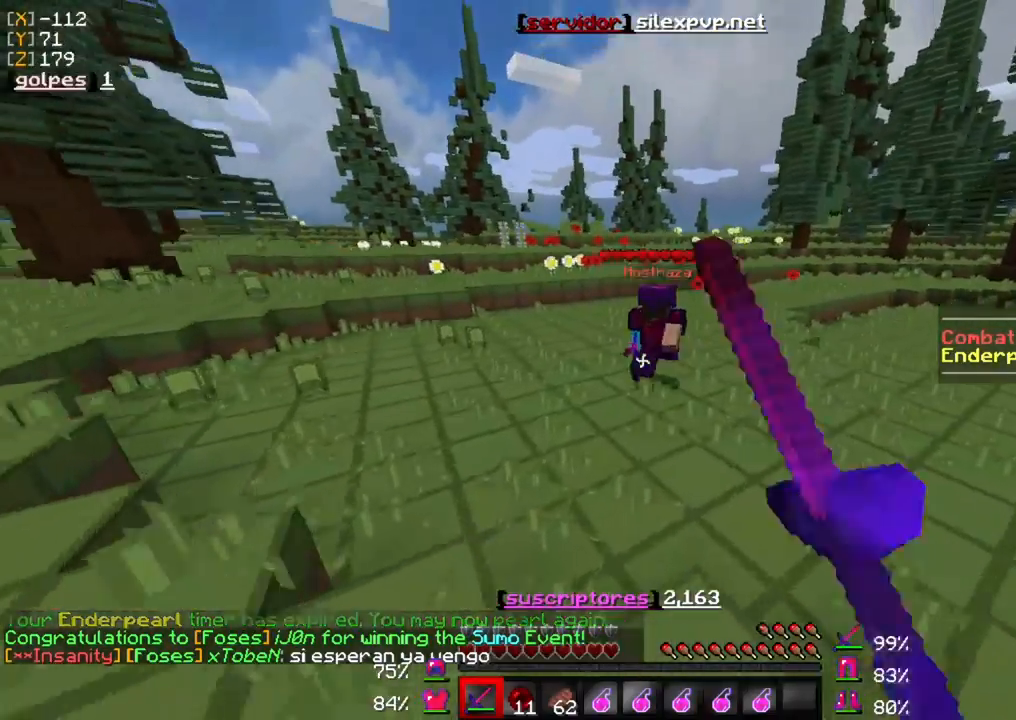
{"keys": ["w"], "mouse": ["left"], "events": [[67, "mouse_left", "up"], [133, "mouse_left", "down"], [233, "mouse_left", "up"], [300, "mouse_left", "down"], [400, "mouse_left", "up"], [467, "mouse_left", "down"]]}
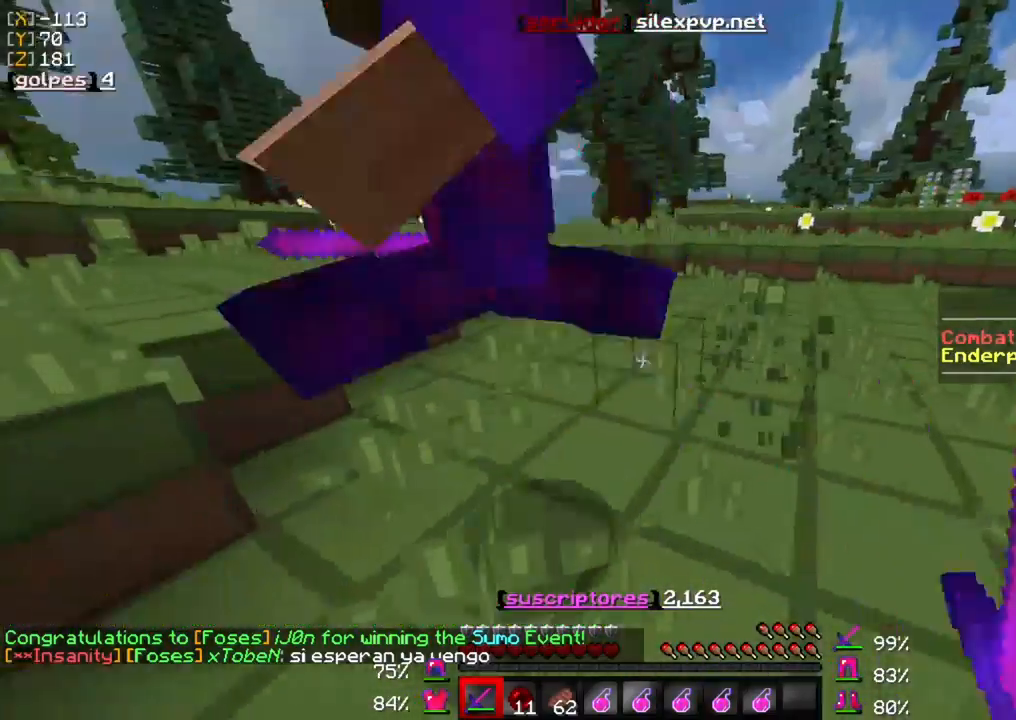
{"keys": ["a", "w"], "mouse": ["left"], "events": [[67, "mouse_left", "up"], [133, "mouse_left", "down"], [233, "mouse_left", "up"], [300, "mouse_left", "down"], [400, "mouse_left", "up"], [433, "a", "down"], [467, "mouse_left", "down"]]}
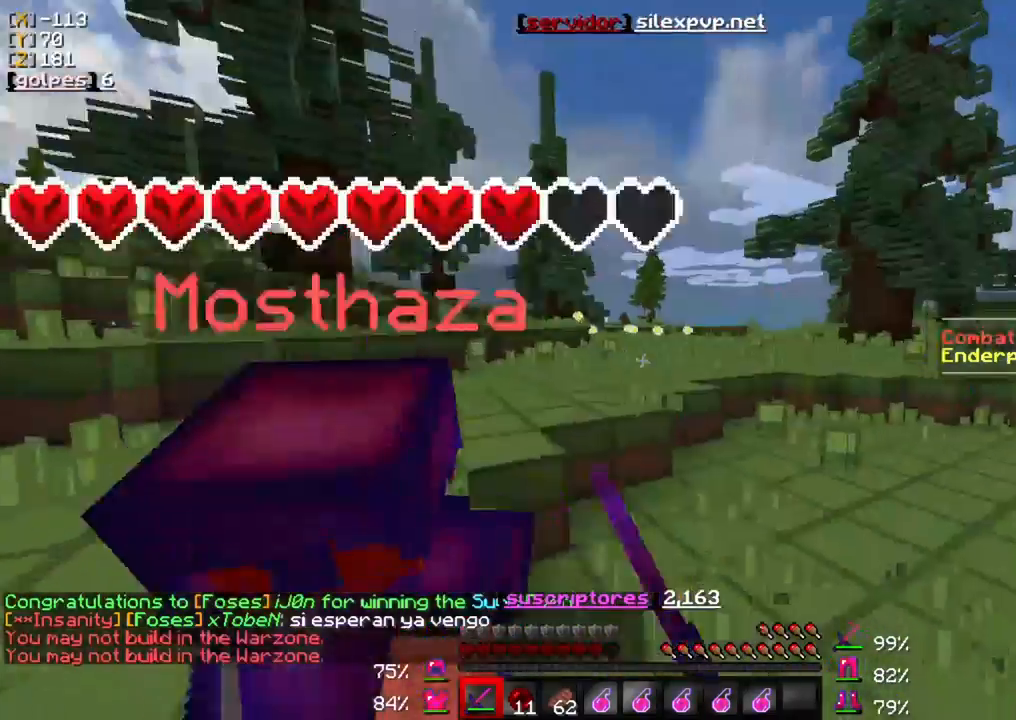
{"keys": ["a", "w"], "mouse": ["left"], "events": [[67, "mouse_left", "up"], [133, "mouse_left", "down"], [267, "mouse_left", "up"], [333, "mouse_left", "down"], [433, "mouse_left", "up"], [500, "mouse_left", "down"]]}
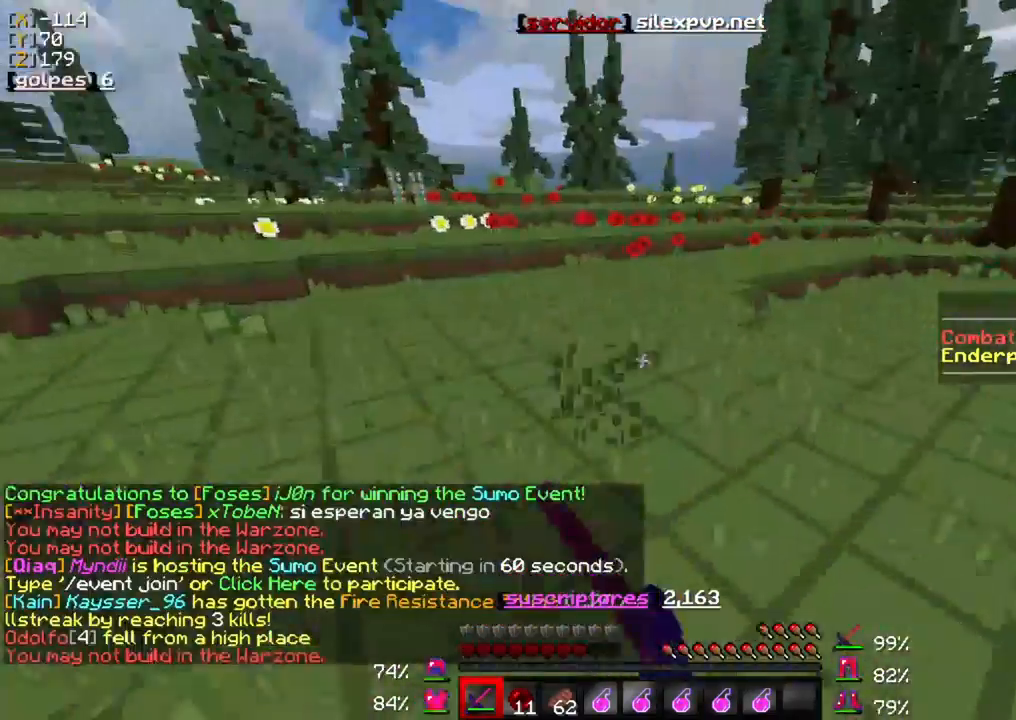
{"keys": ["a", "w"], "mouse": ["left"], "events": [[100, "mouse_left", "up"], [167, "mouse_left", "down"], [267, "mouse_left", "up"], [333, "mouse_left", "down"], [433, "mouse_left", "up"], [500, "mouse_left", "down"]]}
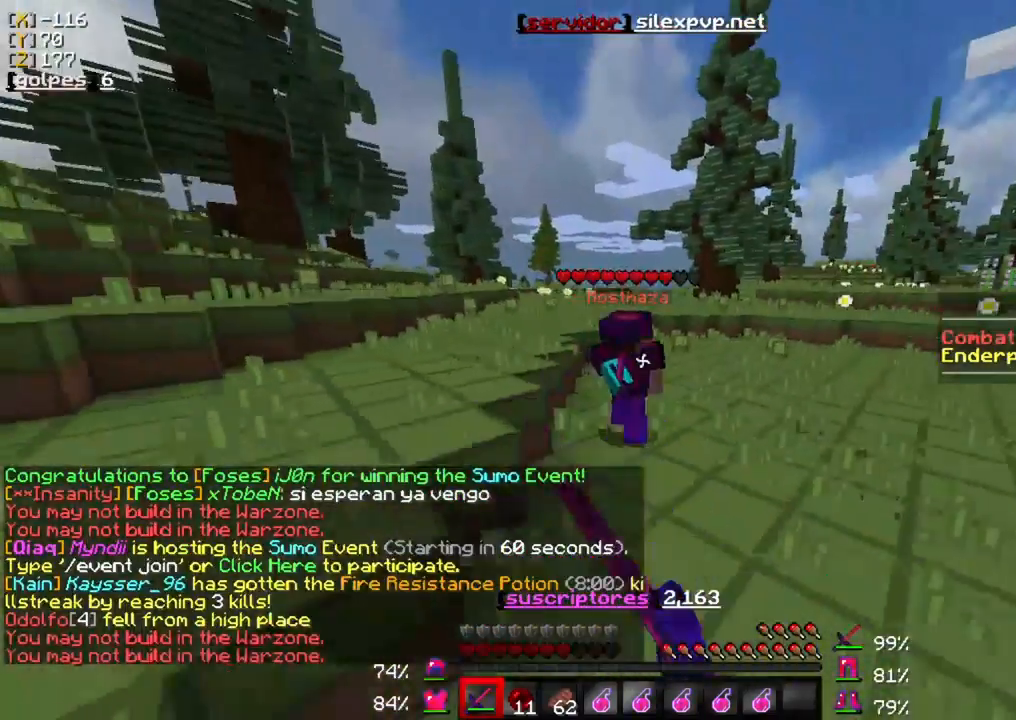
{"keys": ["w"], "mouse": ["left"], "events": [[100, "mouse_left", "up"], [167, "a", "up"], [167, "mouse_left", "down"], [300, "mouse_left", "up"], [333, "mouse_left", "down"], [433, "mouse_left", "up"], [500, "mouse_left", "down"]]}
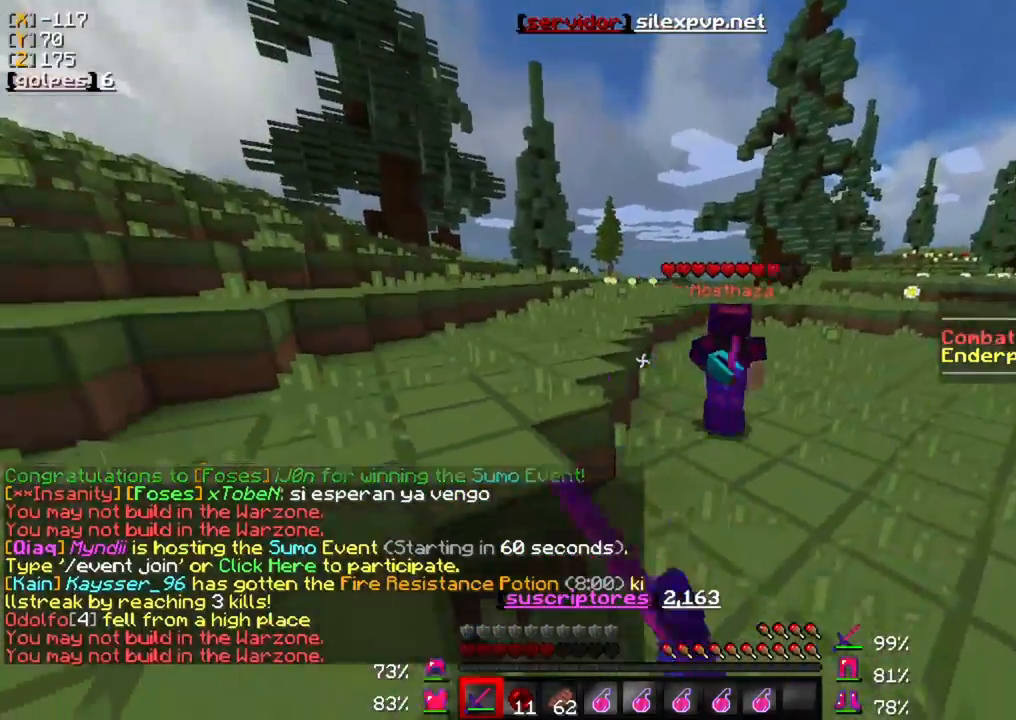
{"keys": ["w"], "mouse": [], "events": [[100, "mouse_left", "up"], [200, "mouse_left", "down"], [300, "mouse_left", "up"], [367, "mouse_left", "down"], [467, "mouse_left", "up"]]}
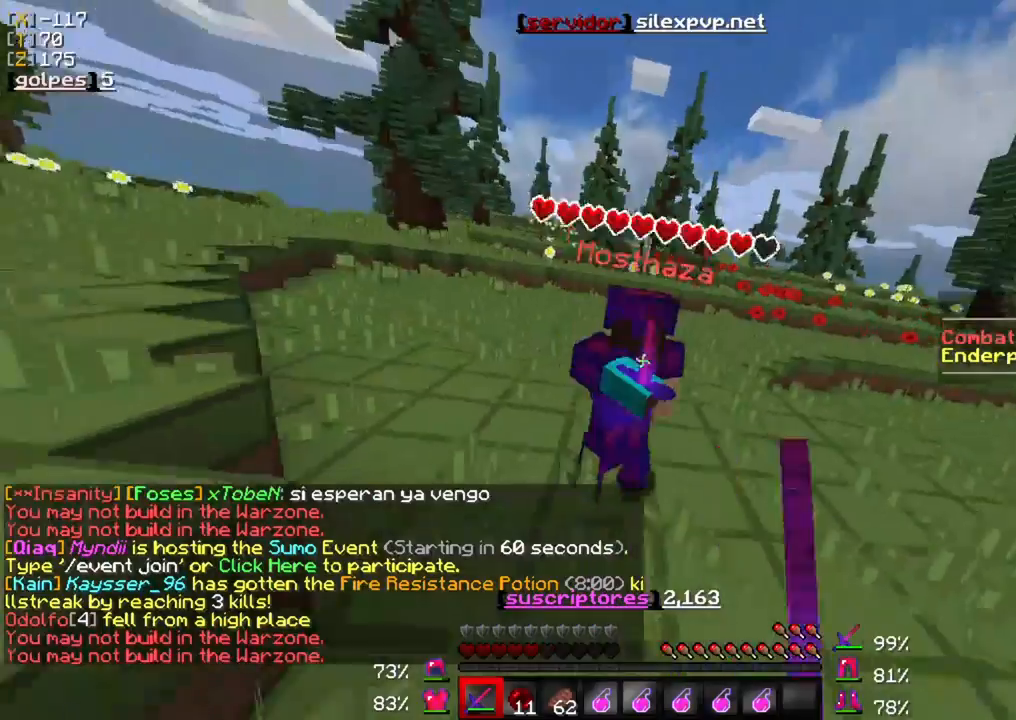
{"keys": ["a", "w"], "mouse": [], "events": [[33, "a", "down"], [33, "mouse_left", "down"], [133, "mouse_left", "up"], [200, "mouse_left", "down"], [300, "mouse_left", "up"], [367, "mouse_left", "down"], [467, "mouse_left", "up"]]}
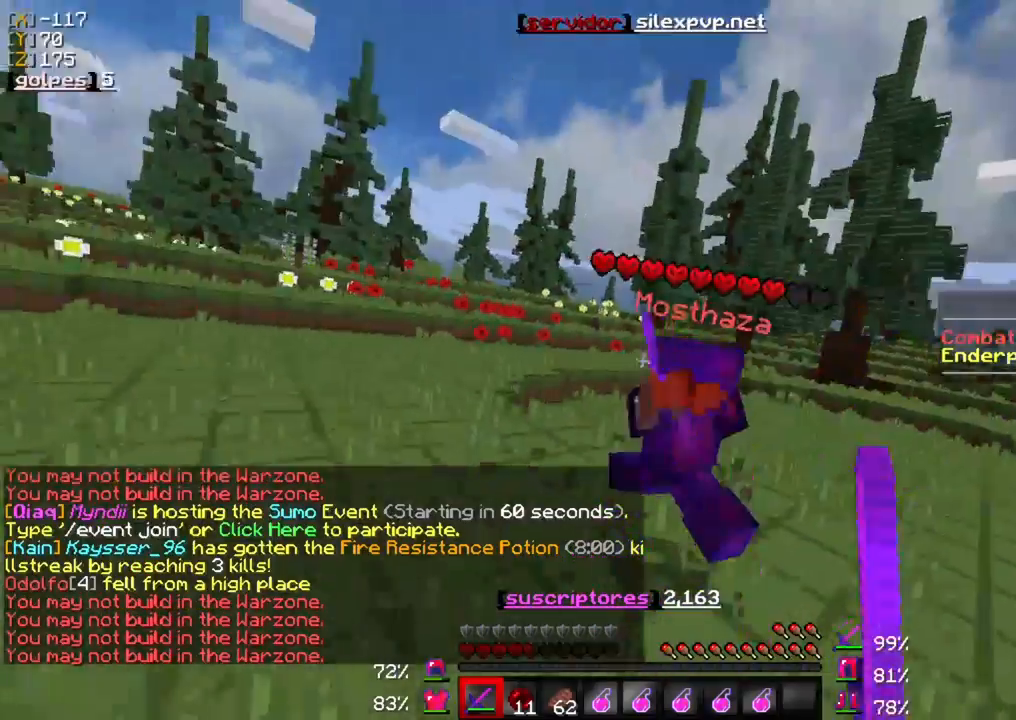
{"keys": ["a", "w"], "mouse": [], "events": [[33, "mouse_left", "down"], [133, "mouse_left", "up"], [200, "mouse_left", "down"], [300, "mouse_left", "up"], [367, "mouse_left", "down"], [500, "mouse_left", "up"]]}
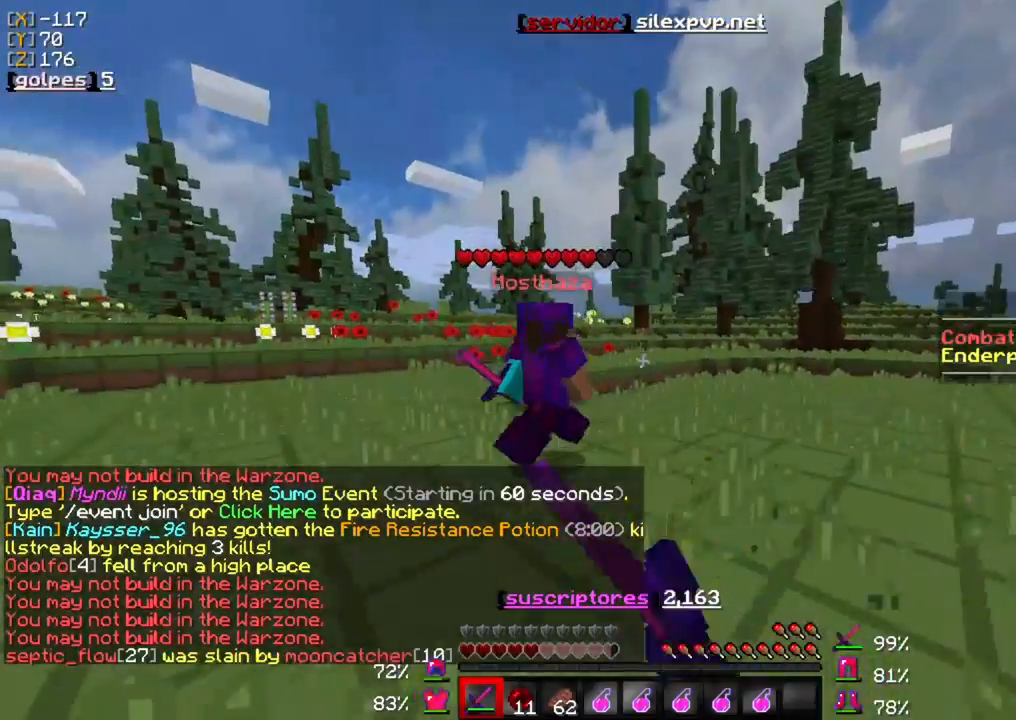
{"keys": ["a", "w"], "mouse": ["left"], "events": [[67, "mouse_left", "down"], [167, "mouse_left", "up"], [233, "mouse_left", "down"], [367, "mouse_left", "up"], [433, "mouse_left", "down"]]}
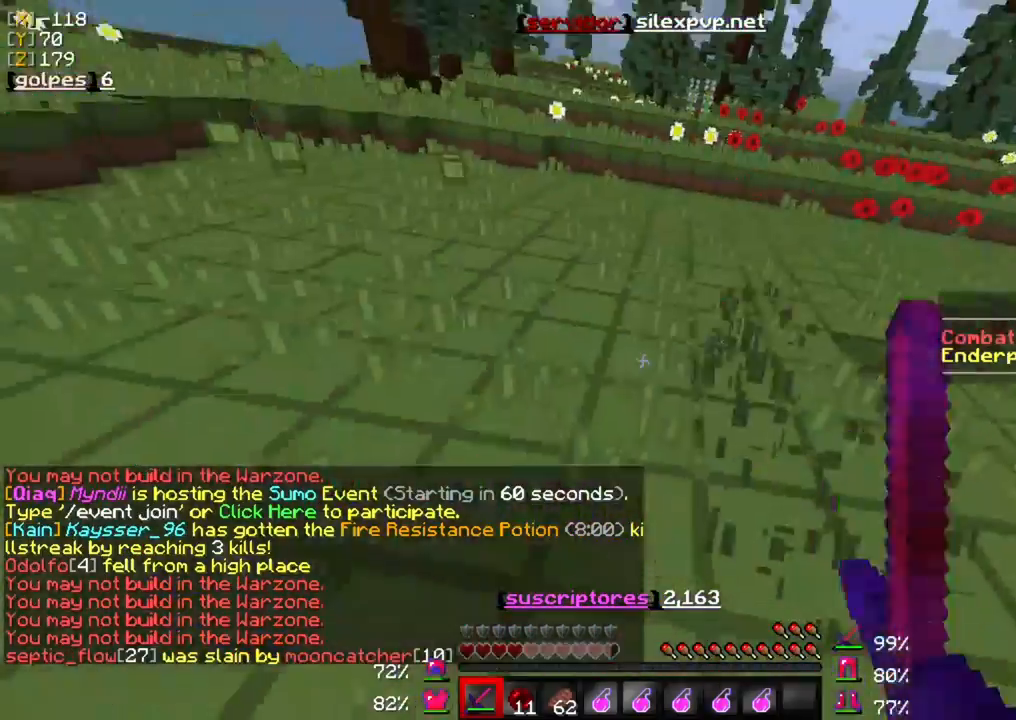
{"keys": ["w"], "mouse": ["left"], "events": [[33, "mouse_left", "up"], [100, "mouse_left", "down"], [200, "mouse_left", "up"], [267, "mouse_left", "down"], [400, "mouse_left", "up"], [433, "a", "up"], [467, "mouse_left", "down"]]}
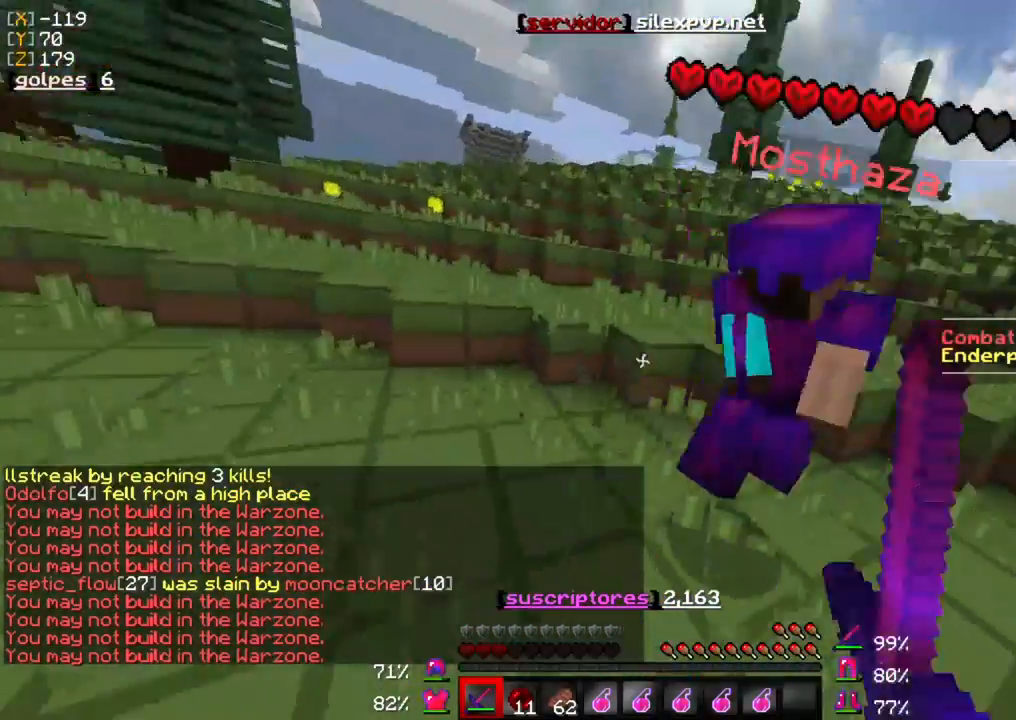
{"keys": ["d", "w"], "mouse": [], "events": [[67, "mouse_left", "up"], [133, "mouse_left", "down"], [267, "mouse_left", "up"], [300, "mouse_left", "down"], [433, "d", "down"], [433, "mouse_left", "up"]]}
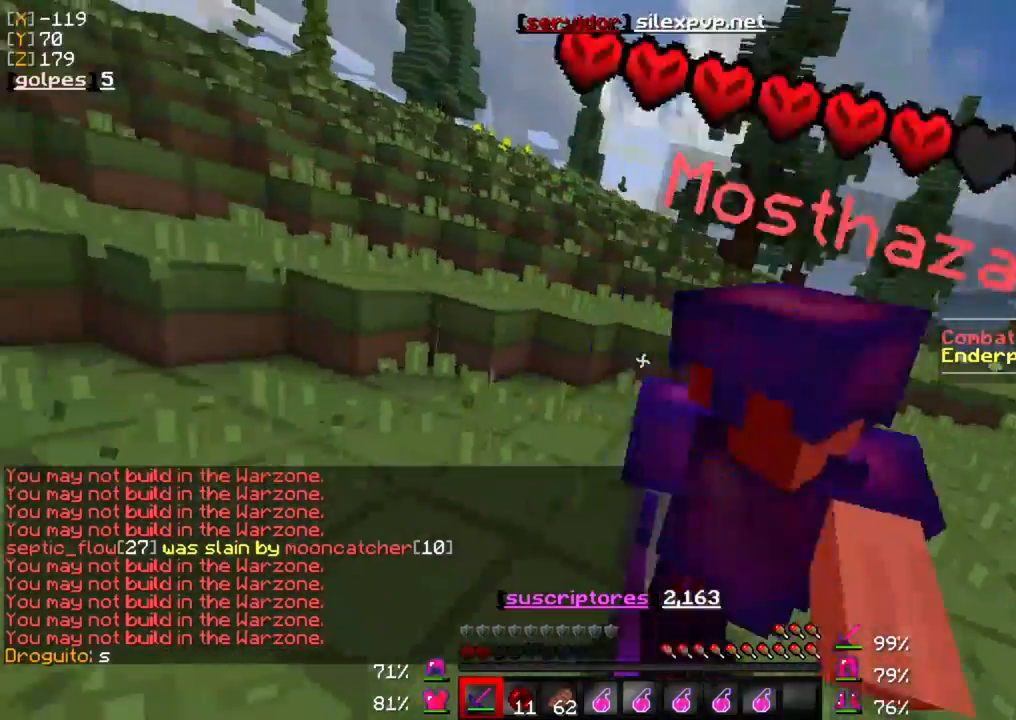
{"keys": ["d", "w"], "mouse": ["left"], "events": [[33, "mouse_left", "down"], [100, "mouse_left", "up"], [167, "mouse_left", "down"], [267, "mouse_left", "up"], [333, "mouse_left", "down"], [467, "mouse_left", "up"], [500, "mouse_left", "down"]]}
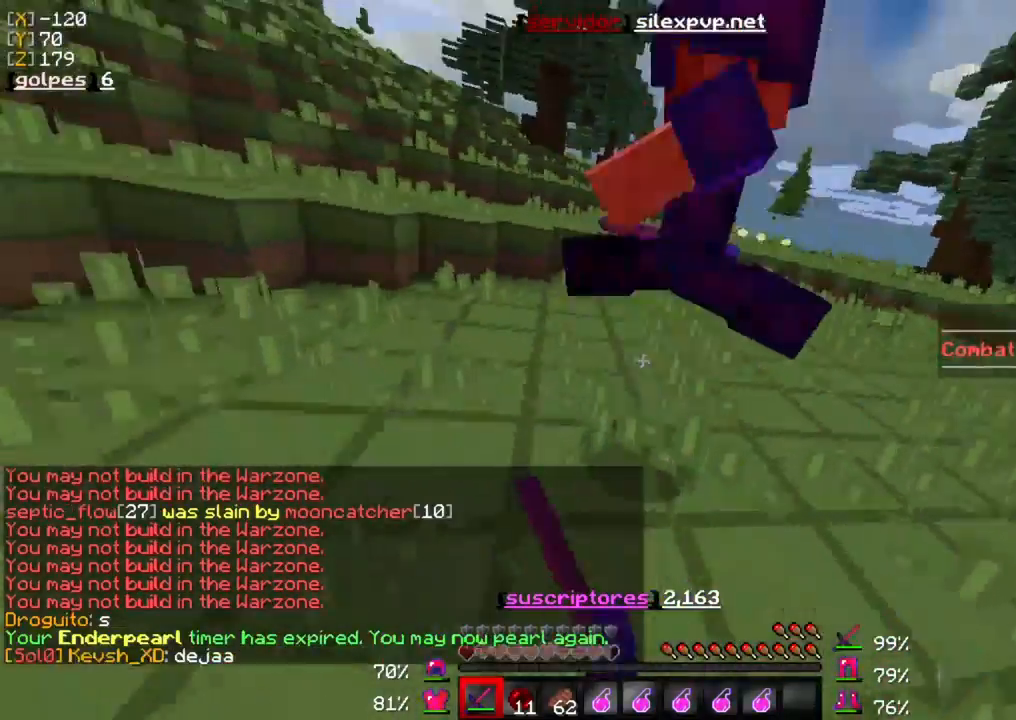
{"keys": ["d", "w"], "mouse": [], "events": [[133, "mouse_left", "up"], [167, "mouse_left", "down"], [267, "mouse_left", "up"], [333, "mouse_left", "down"], [433, "mouse_left", "up"]]}
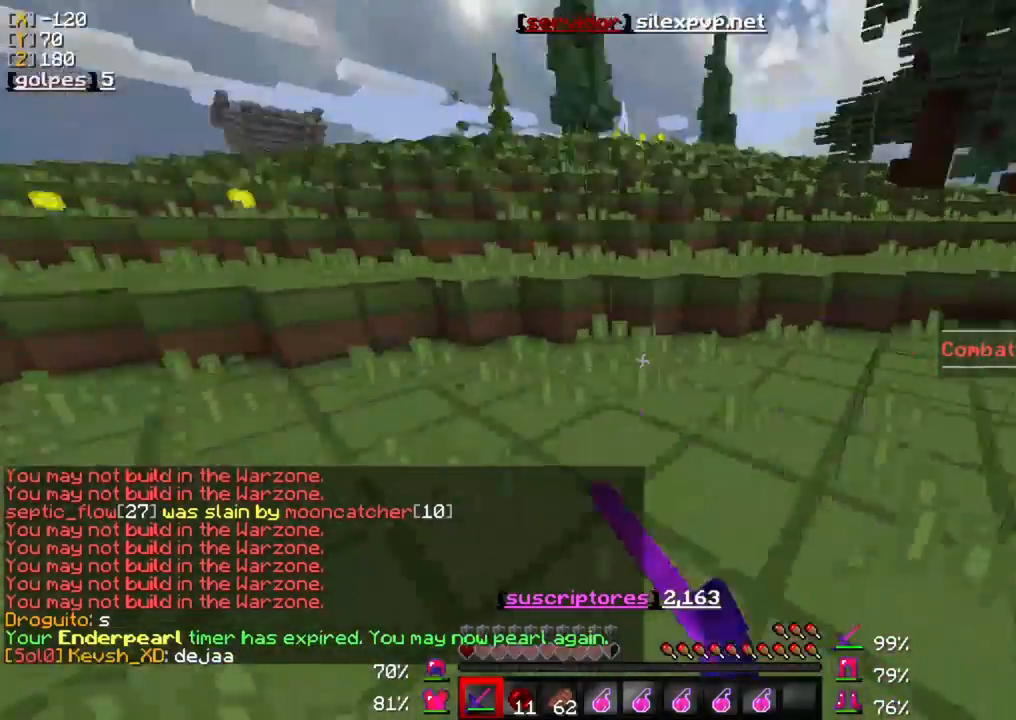
{"keys": ["w"], "mouse": ["right"], "events": [[33, "d", "up"], [267, "mouse_right", "down"]]}
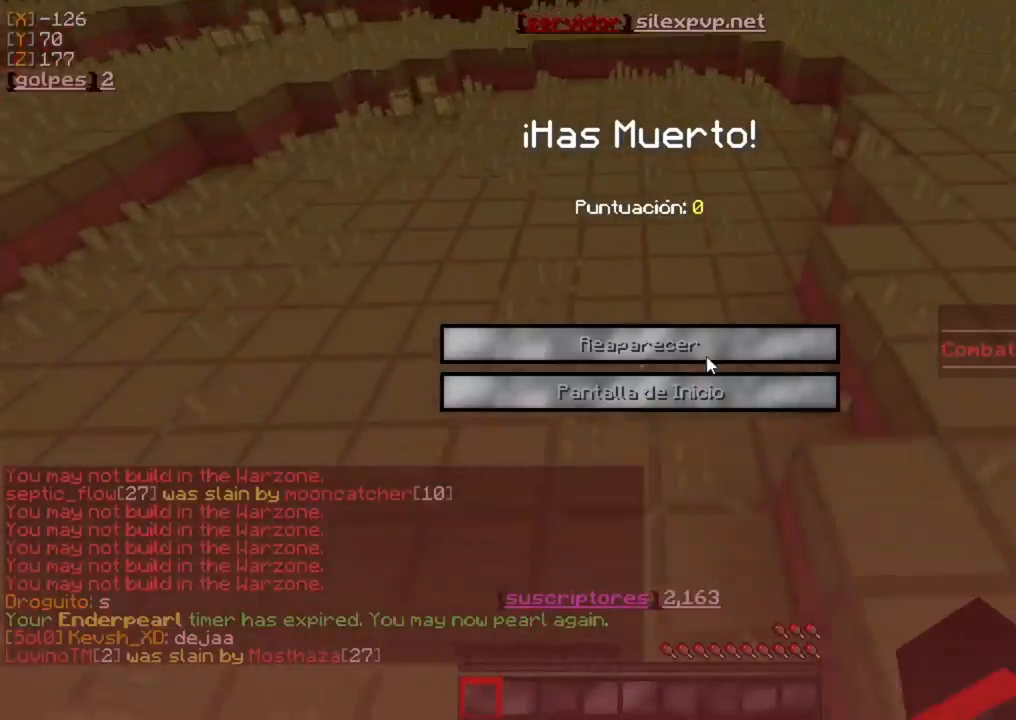
{"keys": [], "mouse": [], "events": [[67, "mouse_right", "up"], [100, "w", "up"]]}
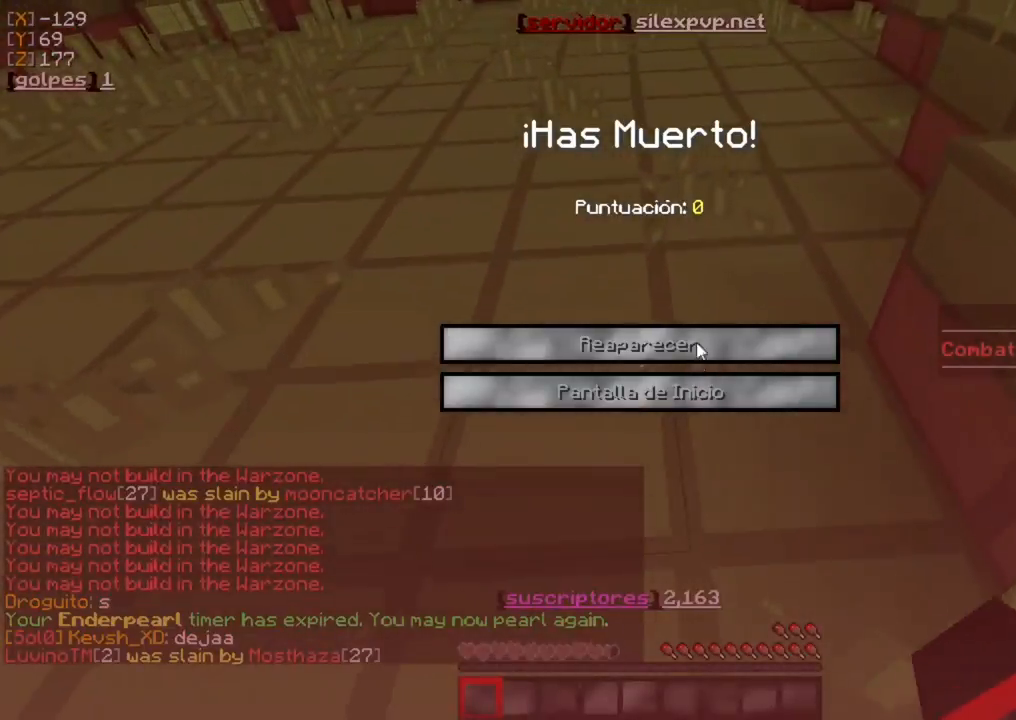
{"keys": [], "mouse": []}
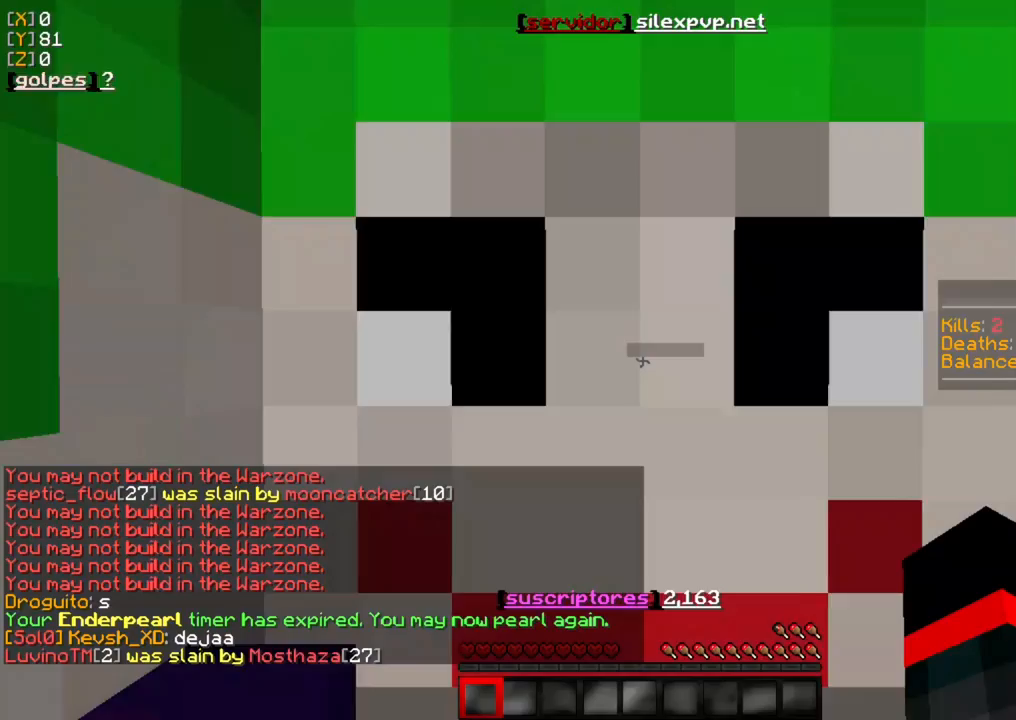
{"keys": ["w"], "mouse": [], "events": [[433, "w", "down"]]}
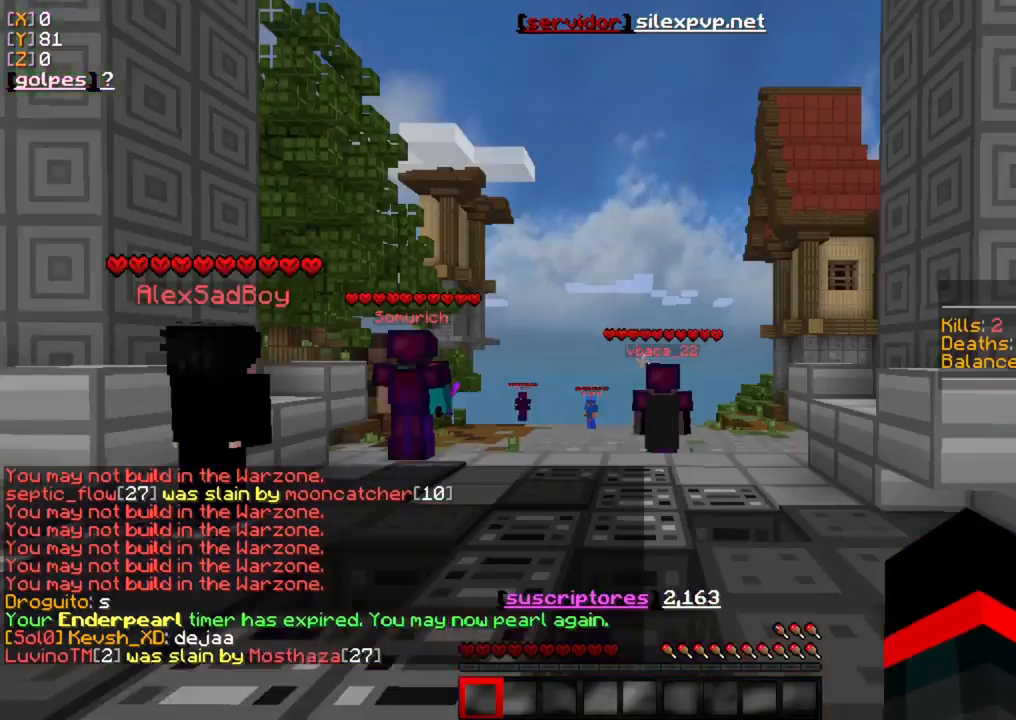
{"keys": ["w"], "mouse": [], "events": []}
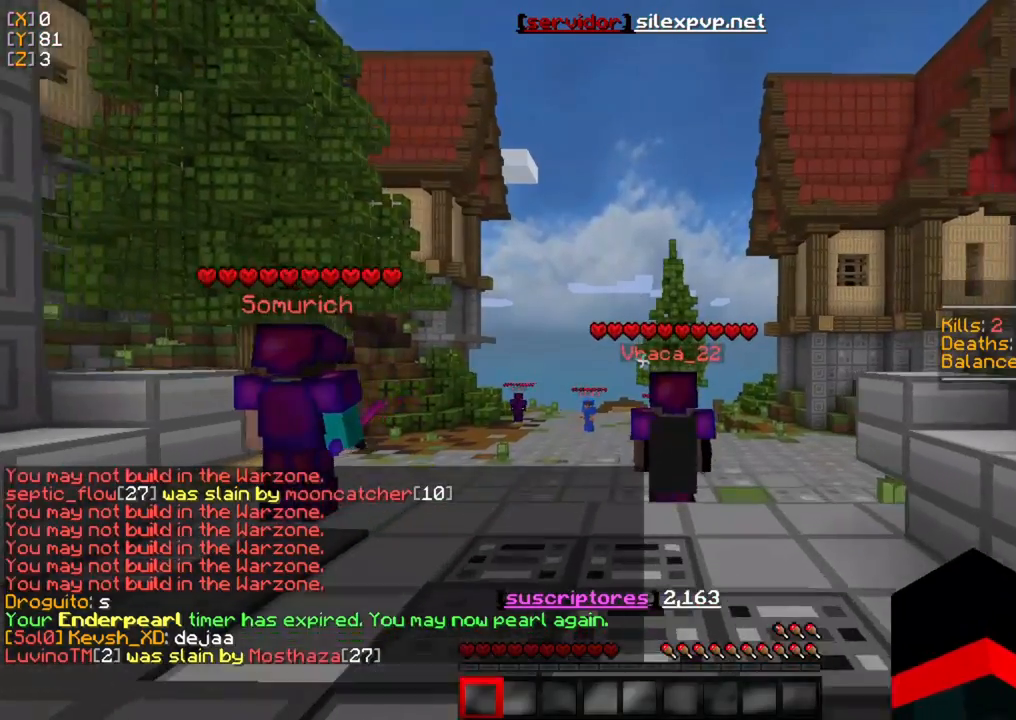
{"keys": ["w"], "mouse": [], "events": []}
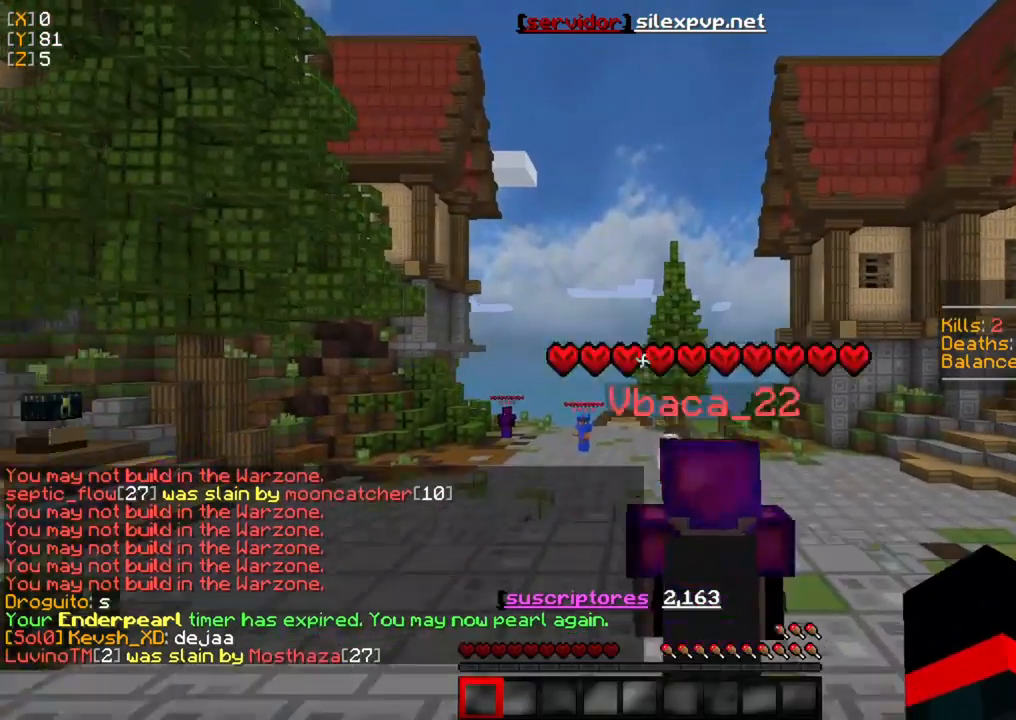
{"keys": ["w"], "mouse": [], "events": []}
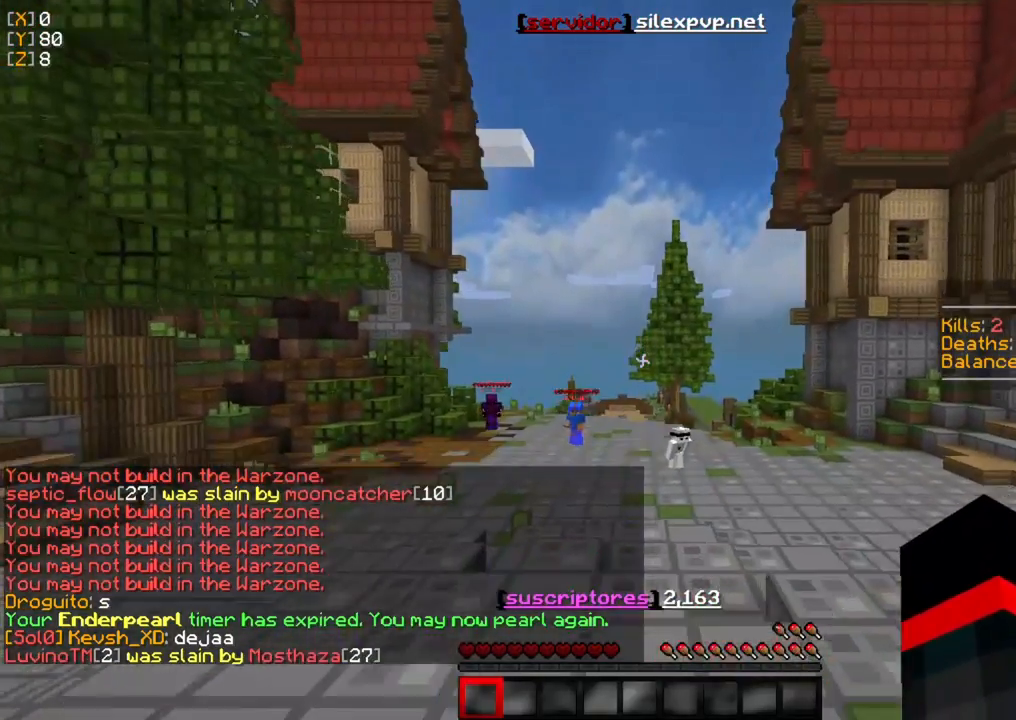
{"keys": ["w"], "mouse": [], "events": []}
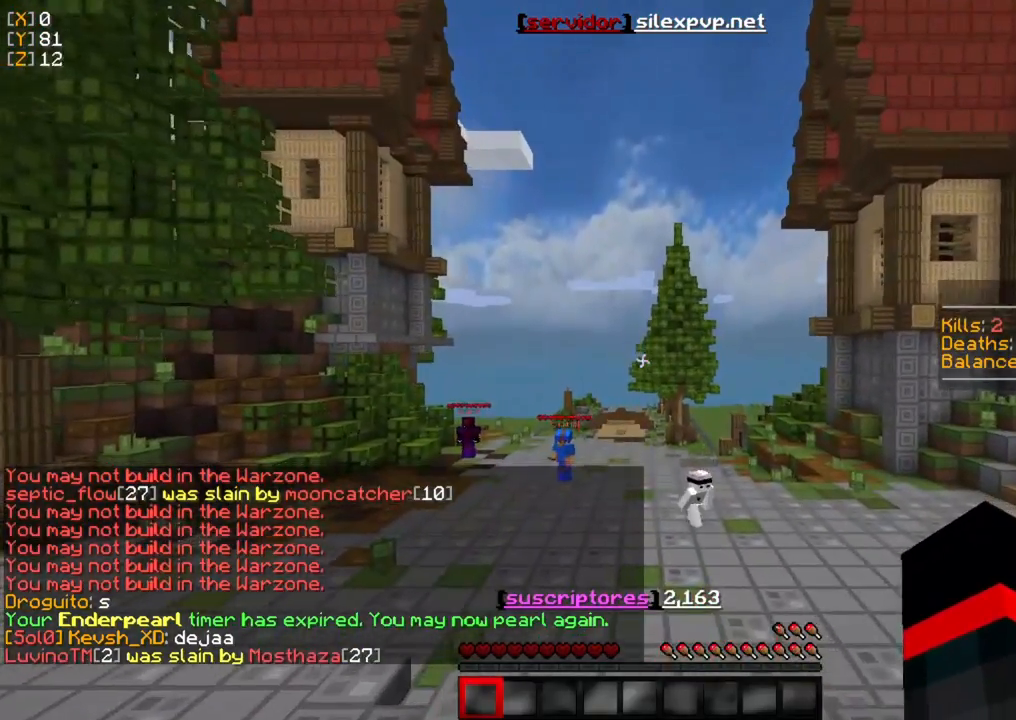
{"keys": ["w"], "mouse": [], "events": []}